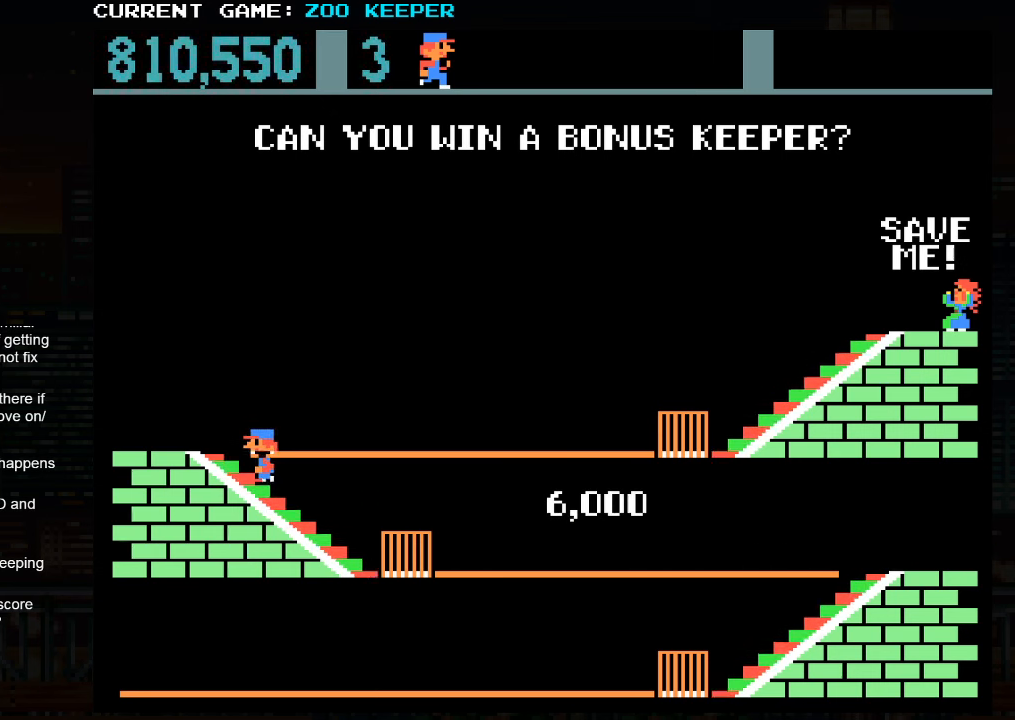
Gameplay with a controller (arcade stick); each line is a JSON object with the inputs held at the frame after it (dt_ms = milliseconds from this image to that frame). "button_events" lists button changes between this image and that frame as [ms after this image, input, new state], when the widget could be followed in between (sticks are given only as held states). Not read: L3 R3.
{"dt_ms": 500, "buttons": [], "left_stick": "right", "button_events": []}
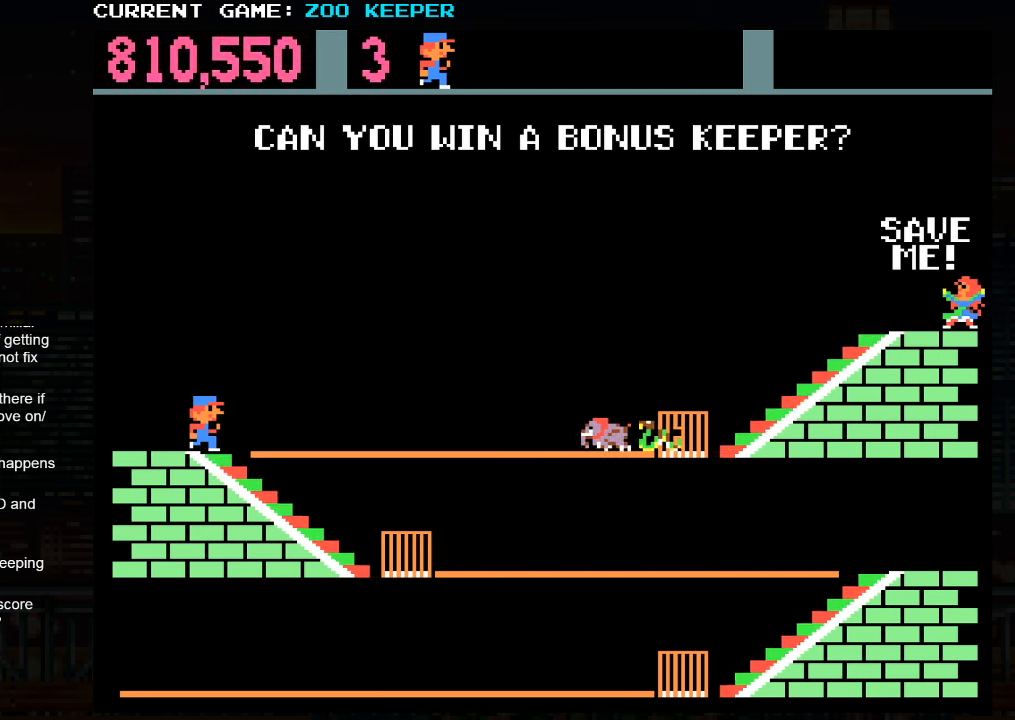
{"dt_ms": 500, "buttons": [], "left_stick": "right", "button_events": [[133, "SQUARE", "down"], [233, "SQUARE", "up"]]}
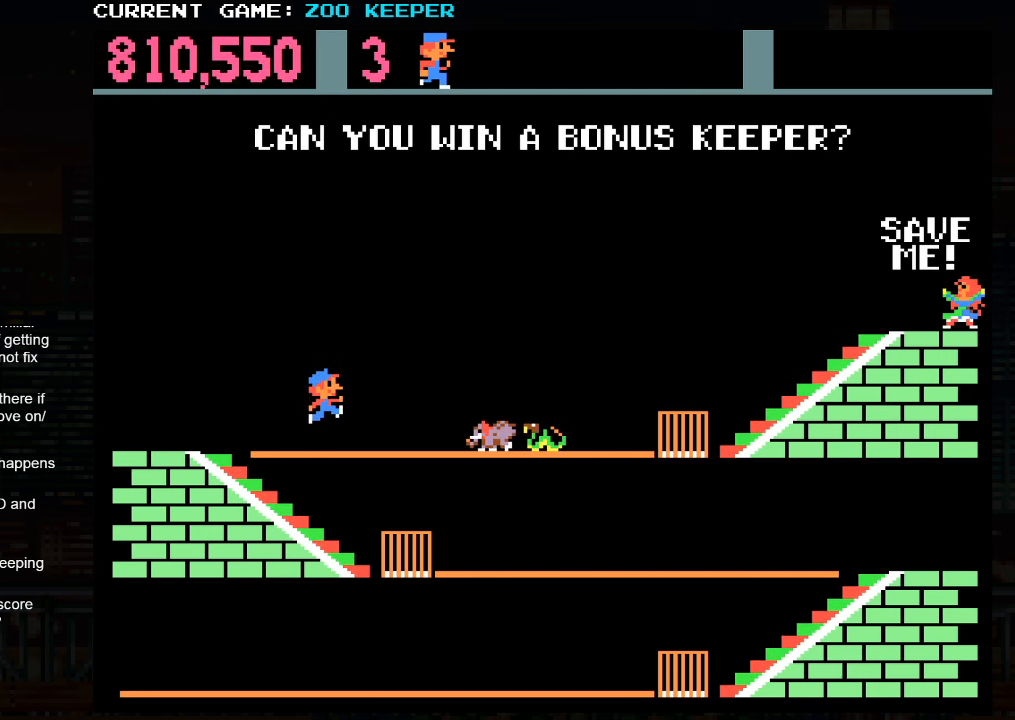
{"dt_ms": 500, "buttons": [], "left_stick": "right", "button_events": []}
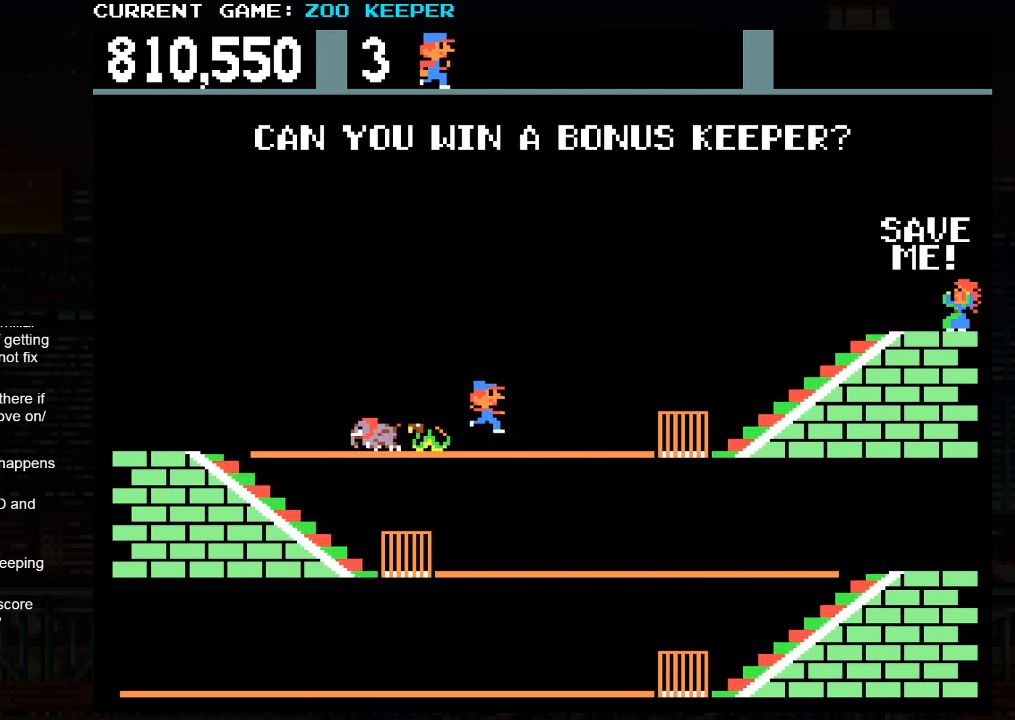
{"dt_ms": 500, "buttons": [], "left_stick": "right"}
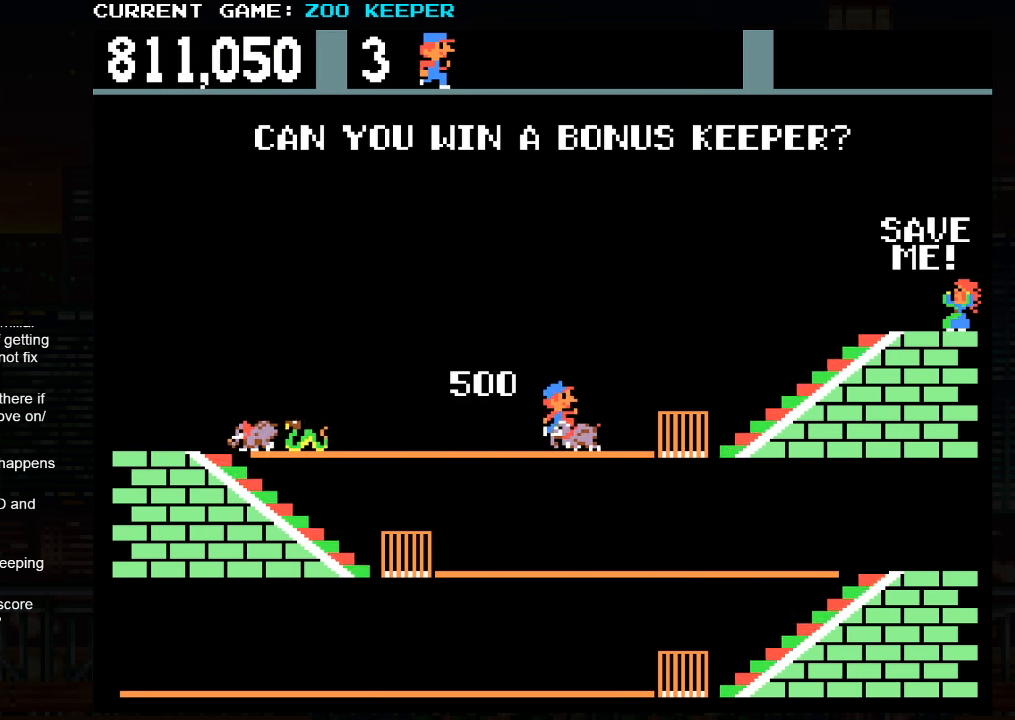
{"dt_ms": 500, "buttons": [], "left_stick": "right", "button_events": []}
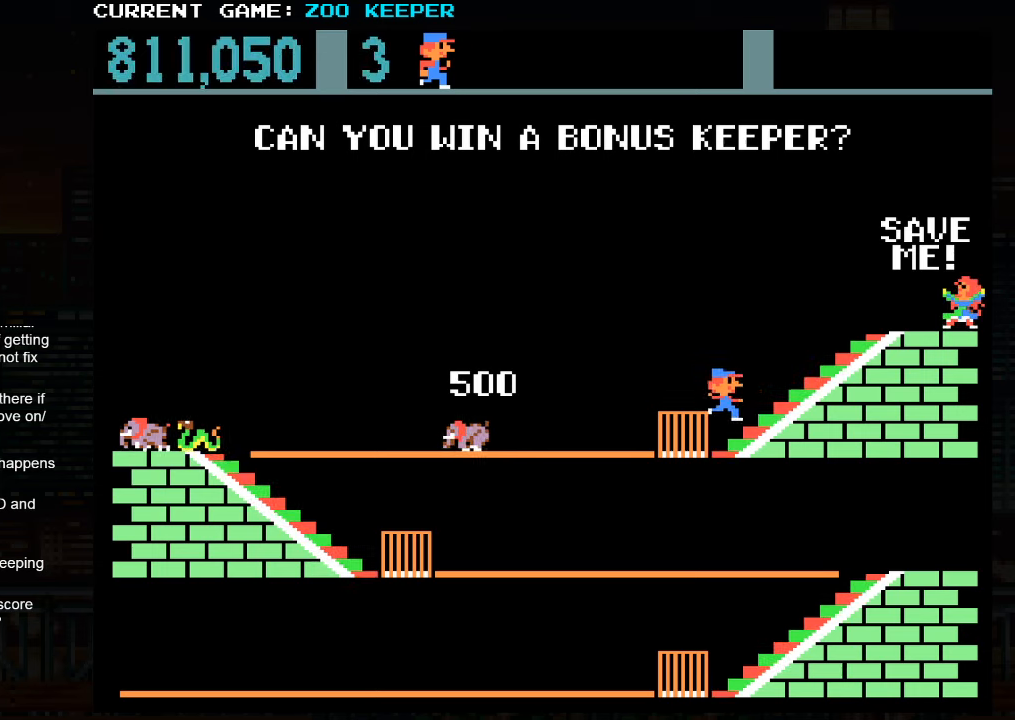
{"dt_ms": 500, "buttons": [], "left_stick": "center"}
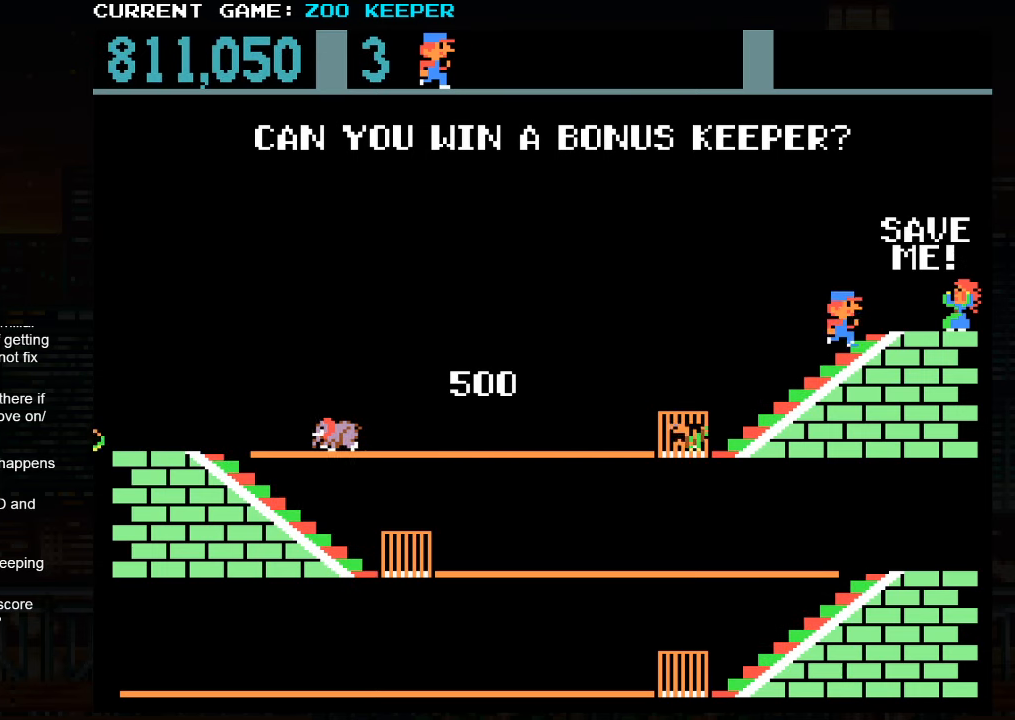
{"dt_ms": 500, "buttons": [], "left_stick": "center", "button_events": []}
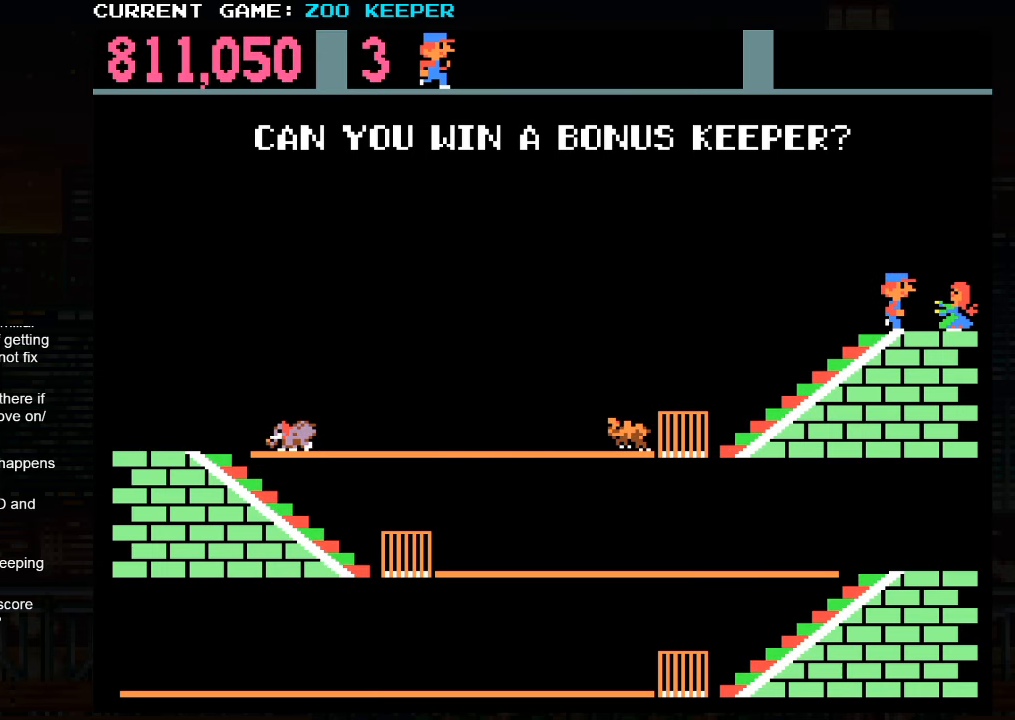
{"dt_ms": 500, "buttons": [], "left_stick": "center", "button_events": []}
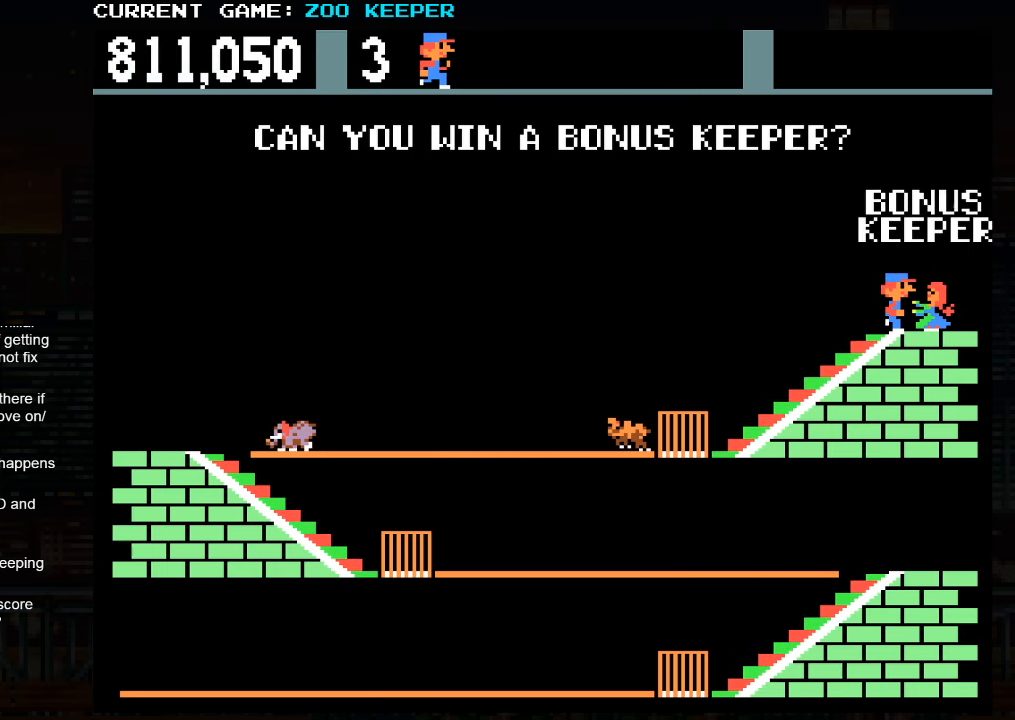
{"dt_ms": 500, "buttons": [], "left_stick": "center", "button_events": []}
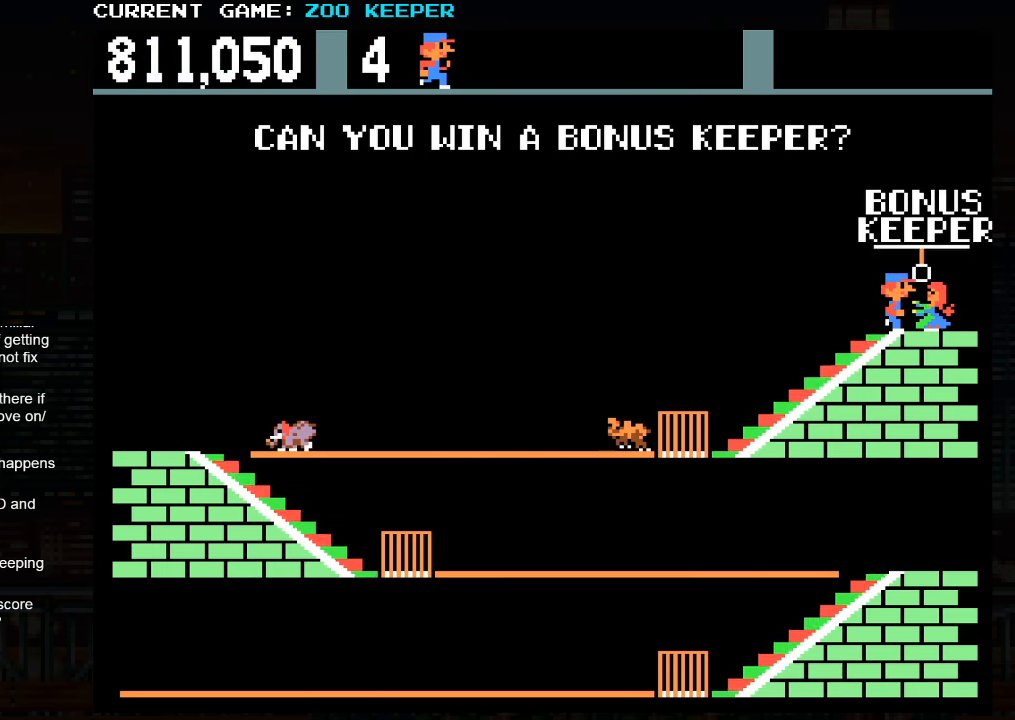
{"dt_ms": 500, "buttons": [], "left_stick": "center", "button_events": []}
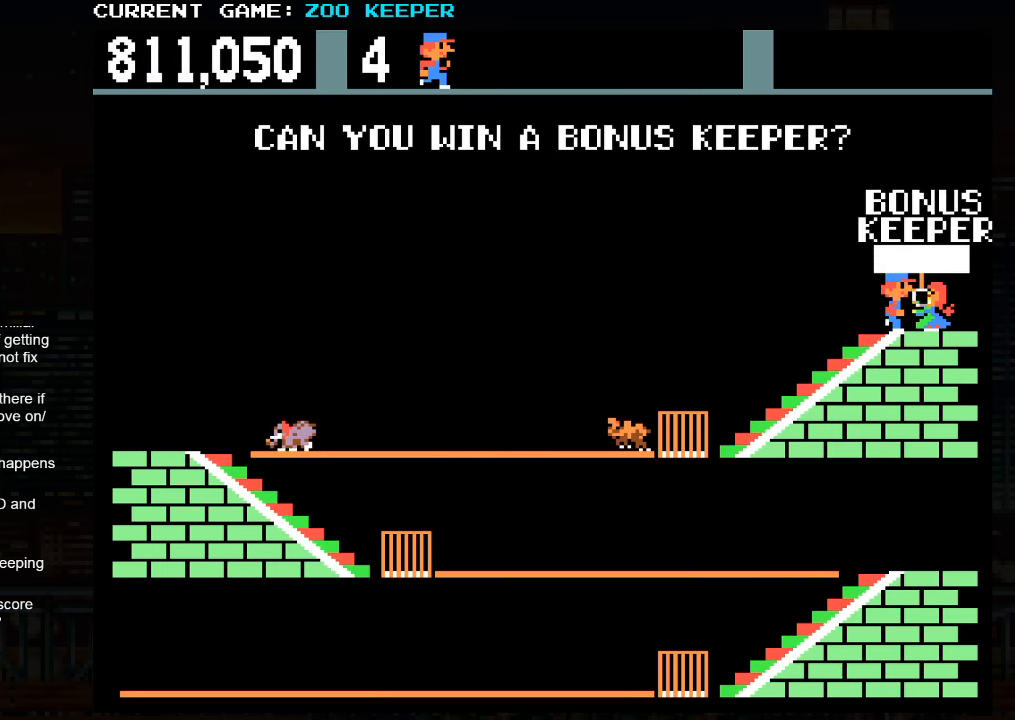
{"dt_ms": 500, "buttons": [], "left_stick": "center", "button_events": []}
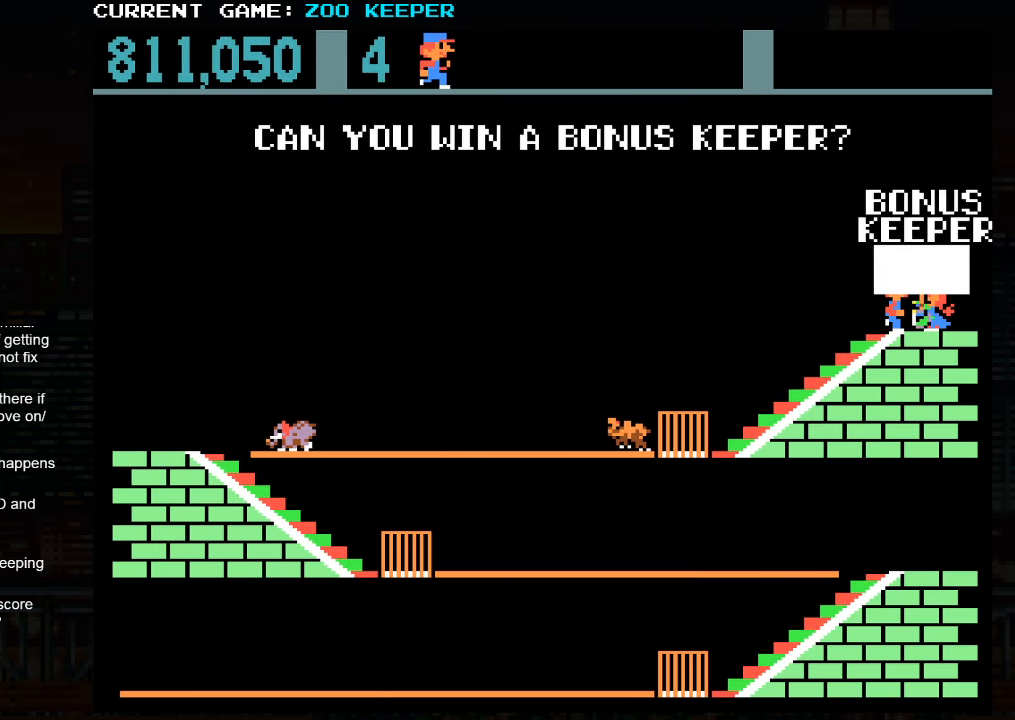
{"dt_ms": 500, "buttons": [], "left_stick": "center", "button_events": []}
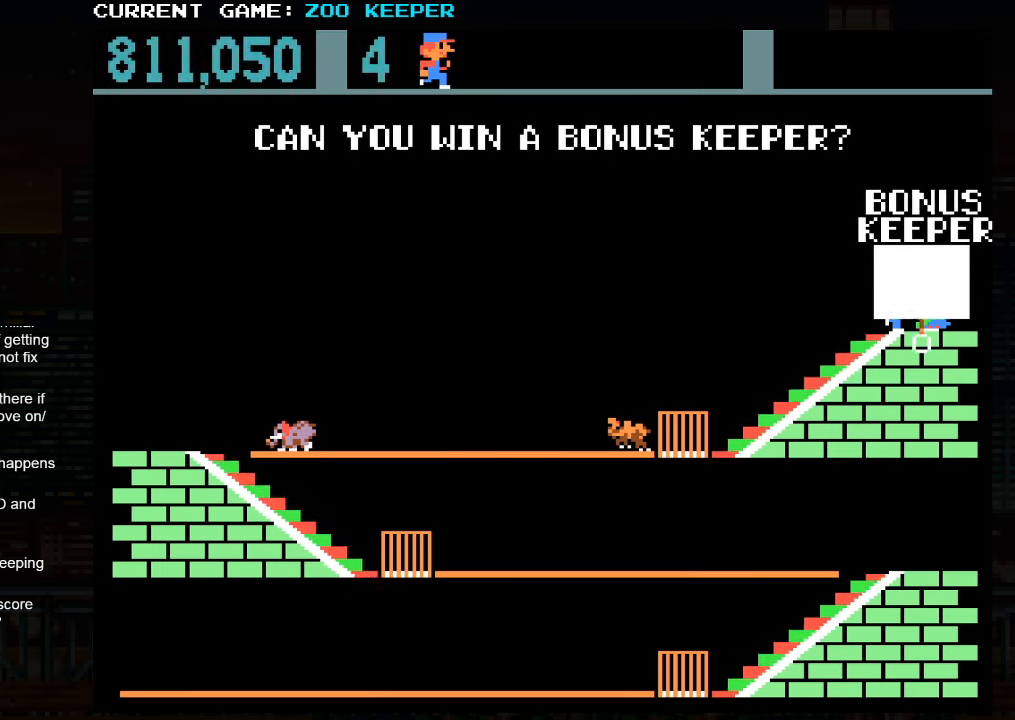
{"dt_ms": 500, "buttons": [], "left_stick": "center", "button_events": []}
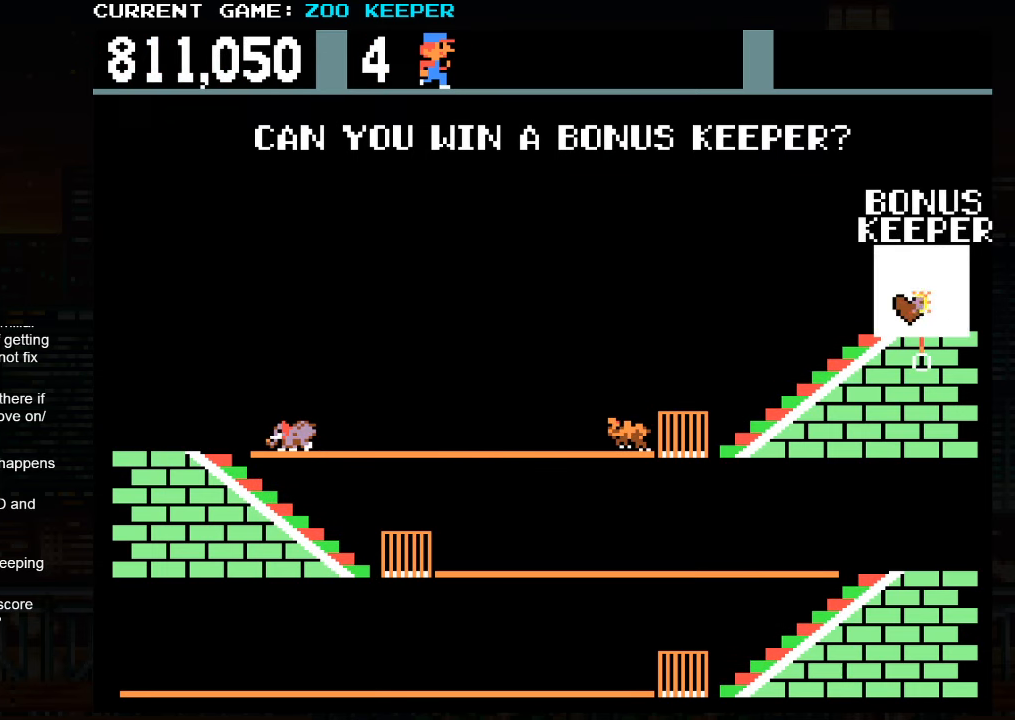
{"dt_ms": 500, "buttons": [], "left_stick": "down"}
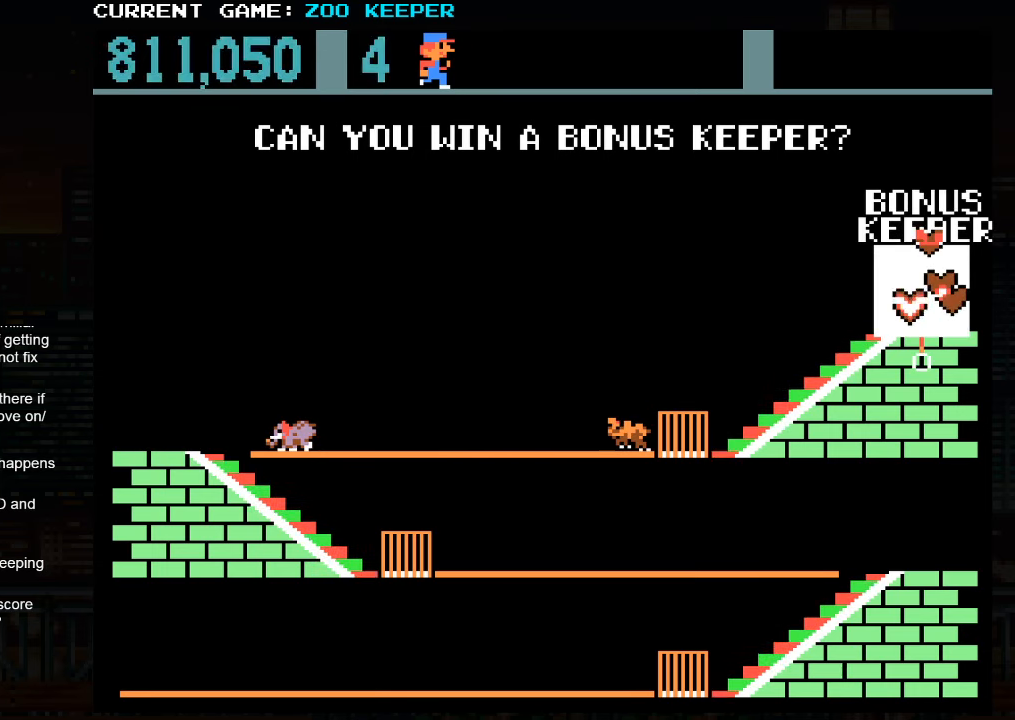
{"dt_ms": 500, "buttons": [], "left_stick": "down", "button_events": []}
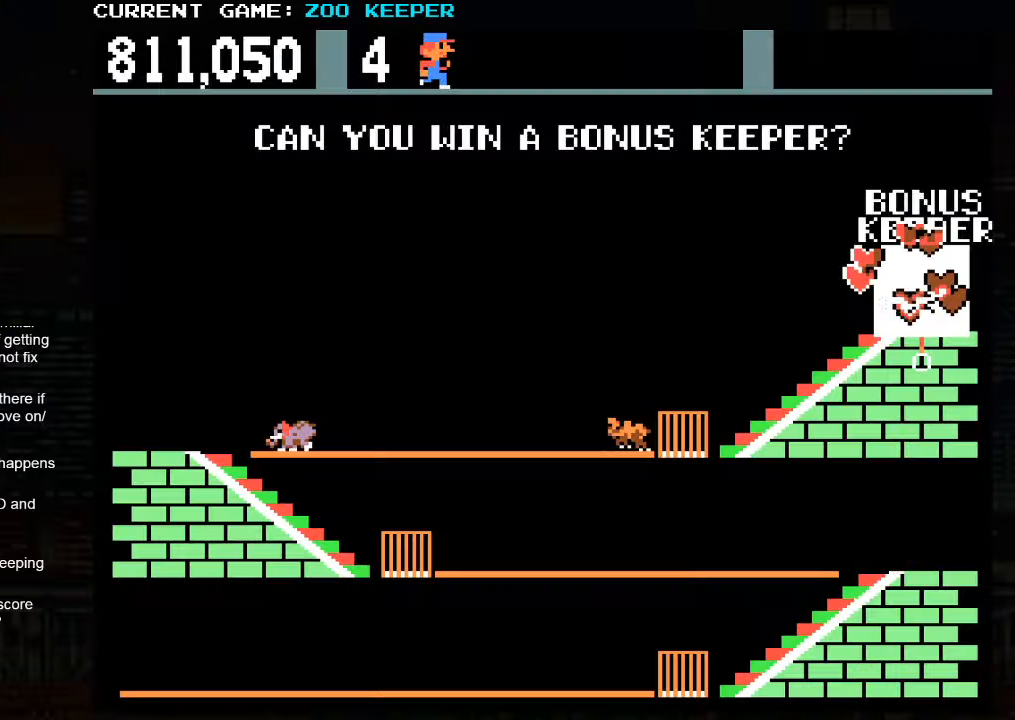
{"dt_ms": 500, "buttons": [], "left_stick": "down", "button_events": []}
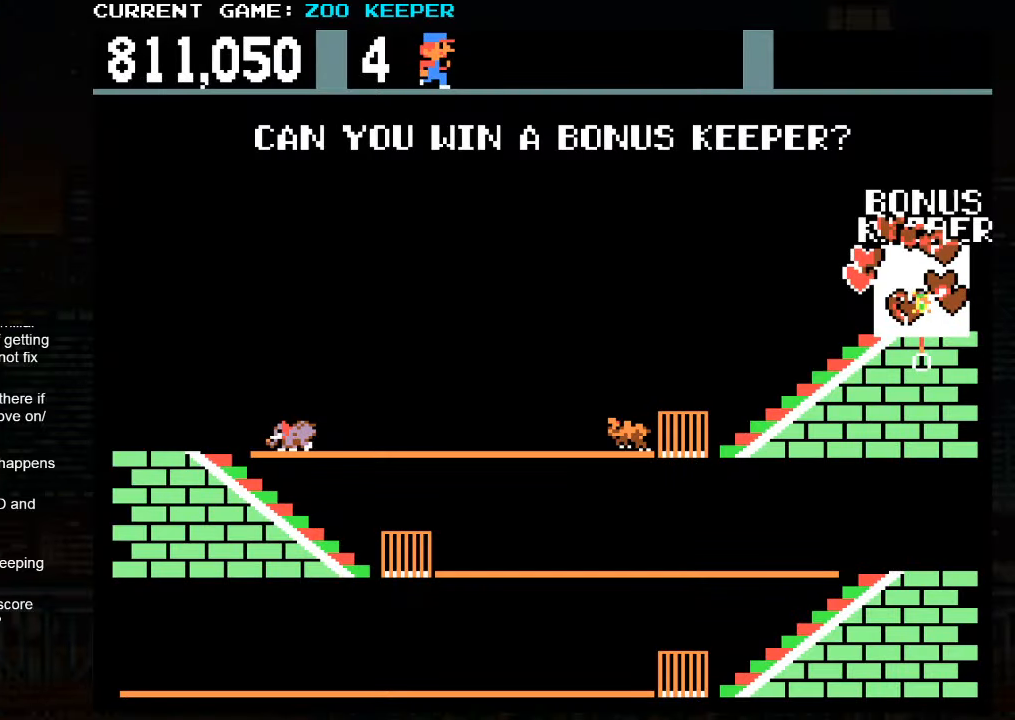
{"dt_ms": 500, "buttons": [], "left_stick": "center", "button_events": []}
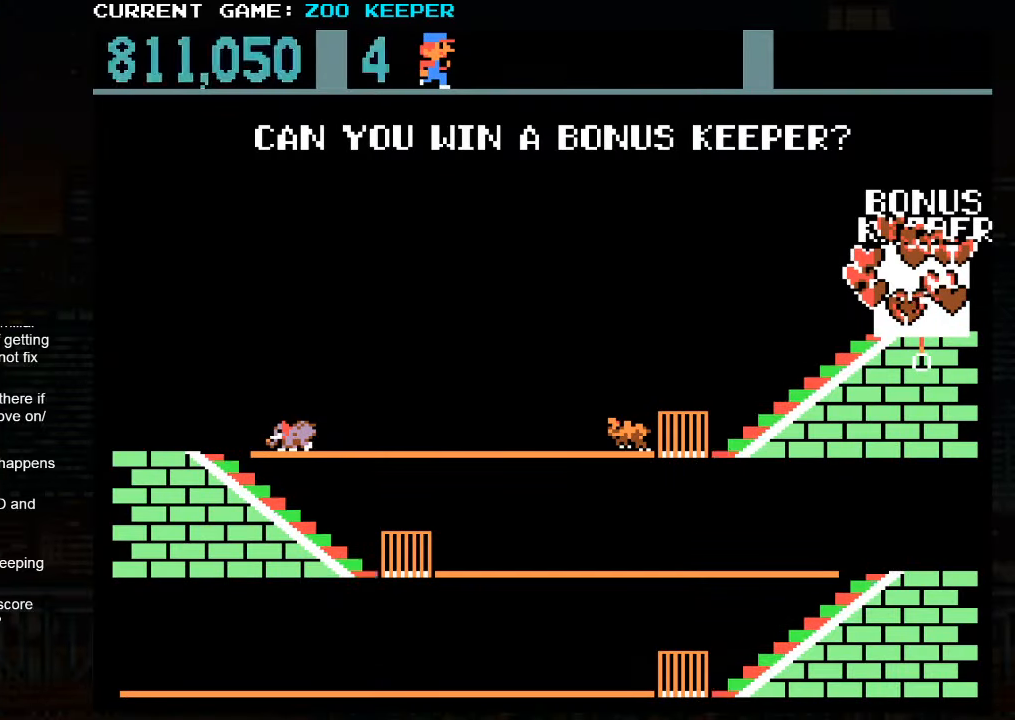
{"dt_ms": 500, "buttons": [], "left_stick": "center", "button_events": []}
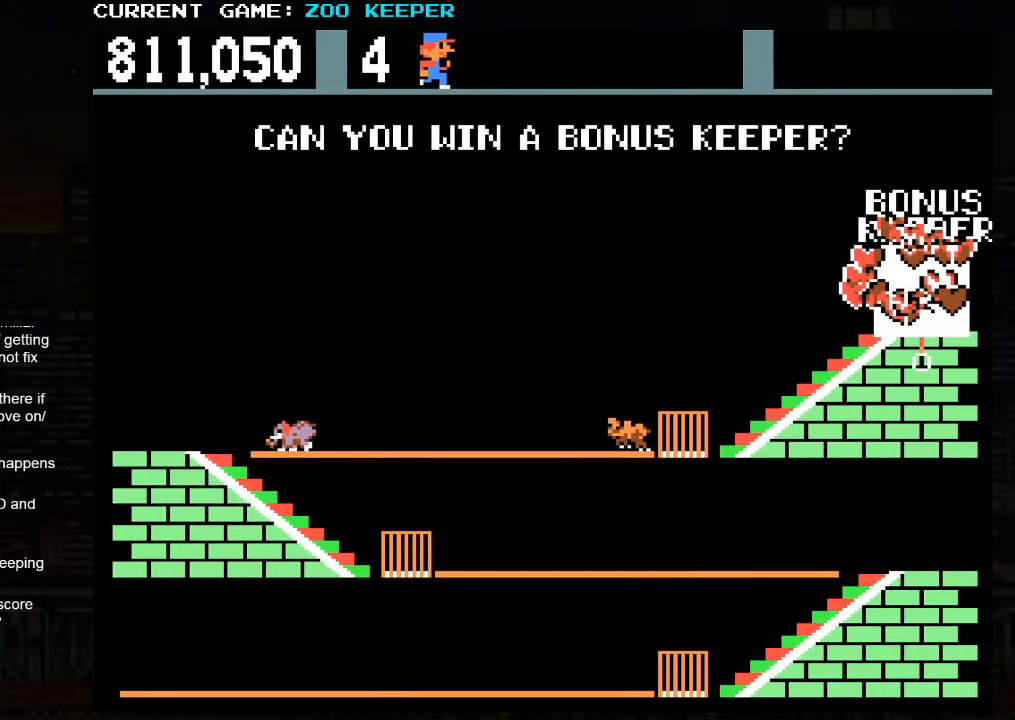
{"dt_ms": 500, "buttons": [], "left_stick": "center", "button_events": []}
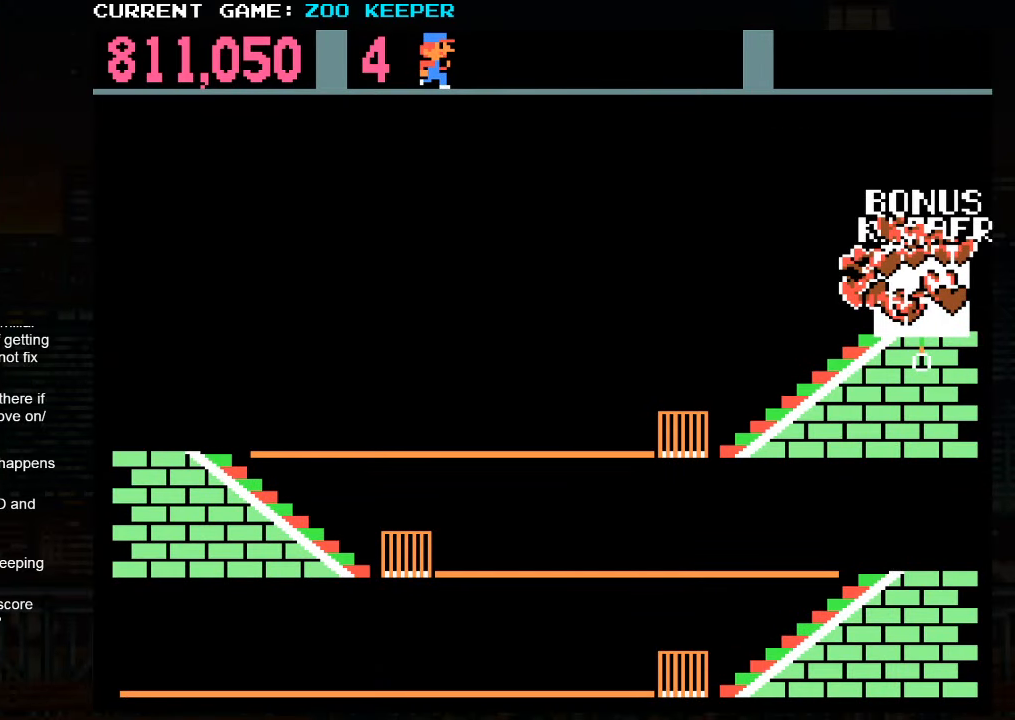
{"dt_ms": 500, "buttons": [], "left_stick": "center", "button_events": []}
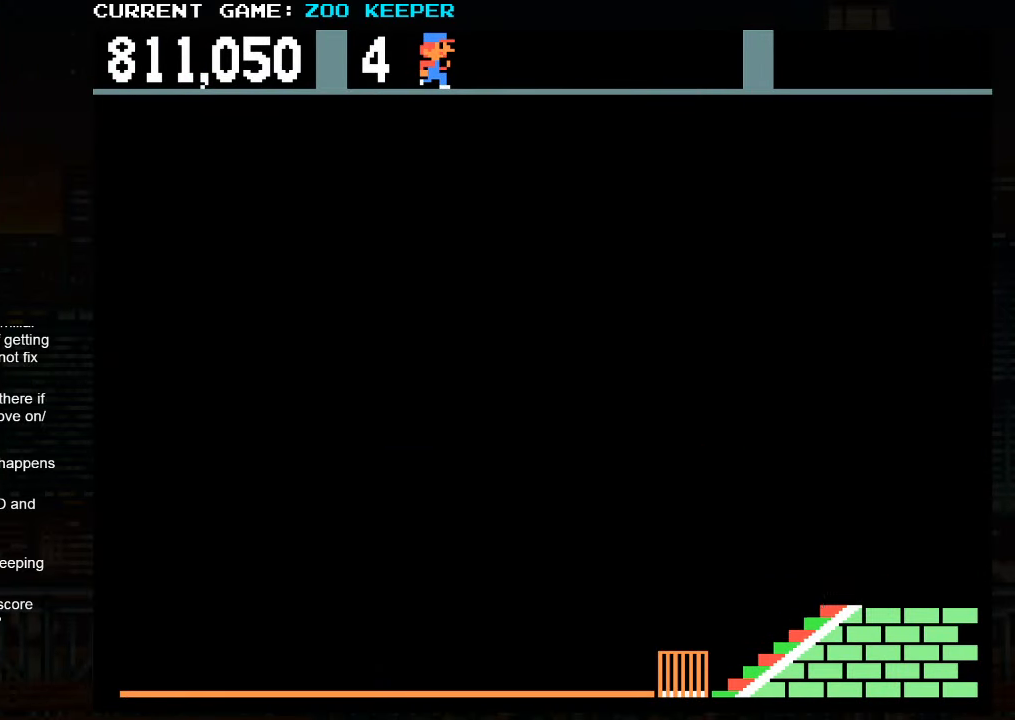
{"dt_ms": 500, "buttons": [], "left_stick": "center", "button_events": []}
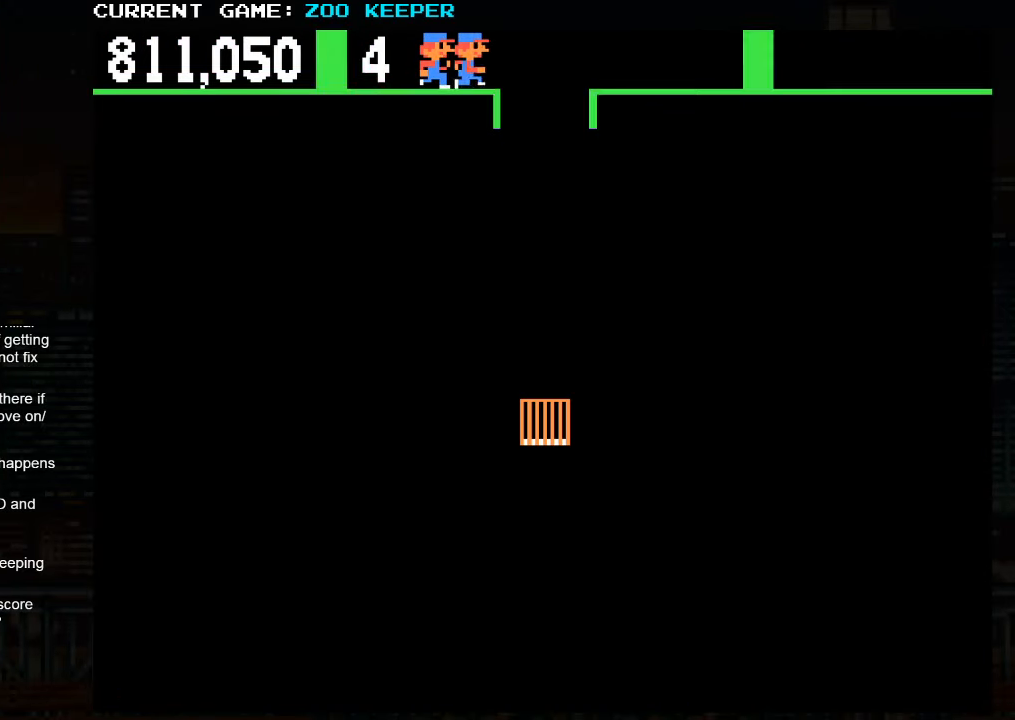
{"dt_ms": 500, "buttons": [], "left_stick": "center", "button_events": []}
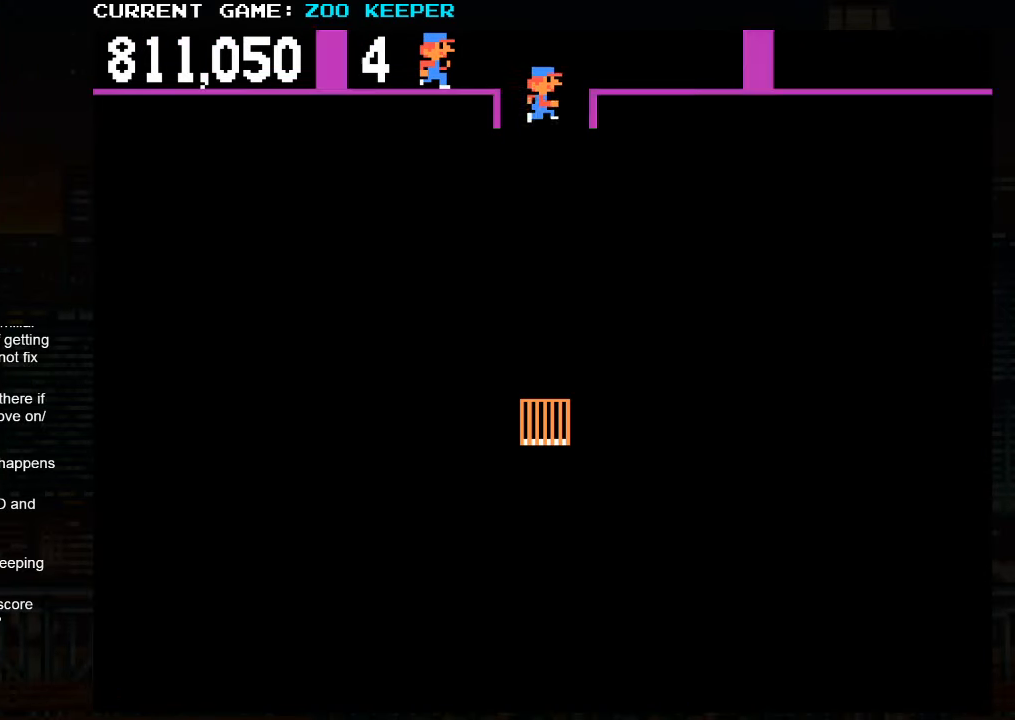
{"dt_ms": 1000, "buttons": [], "left_stick": "right", "button_events": []}